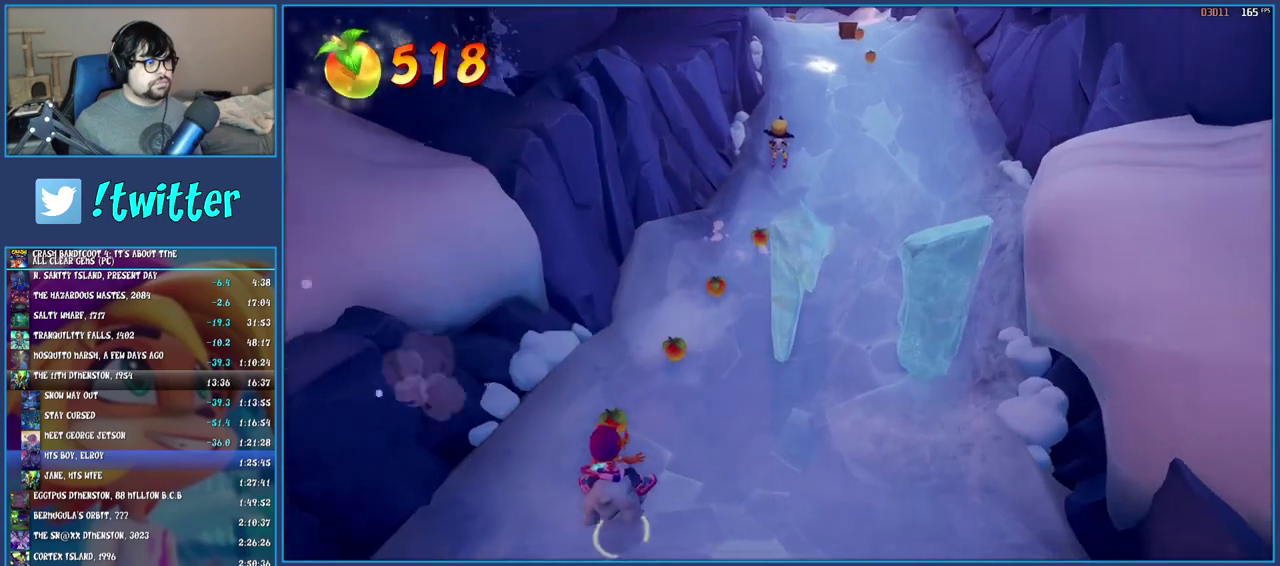
Gameplay with a controller (PlayStation layout); each line is a JSON object with the inputs held at the frame after it. "events" lists button and stick changes between this image and that frame as [ms after this image, input, new state], when the widget could be followed in between. Not read: L1 L3 R3.
{"buttons": [], "left_stick": "up-right", "right_stick": "center", "events": [[117, "left_stick", "up-right"]]}
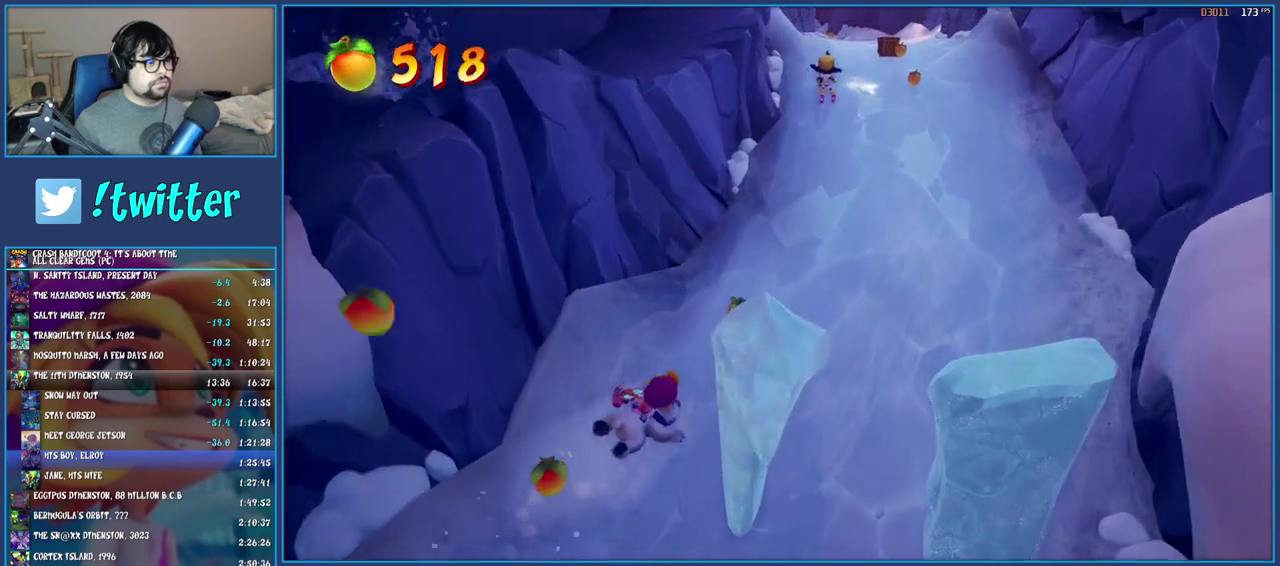
{"buttons": [], "left_stick": "up-right", "right_stick": "center", "events": []}
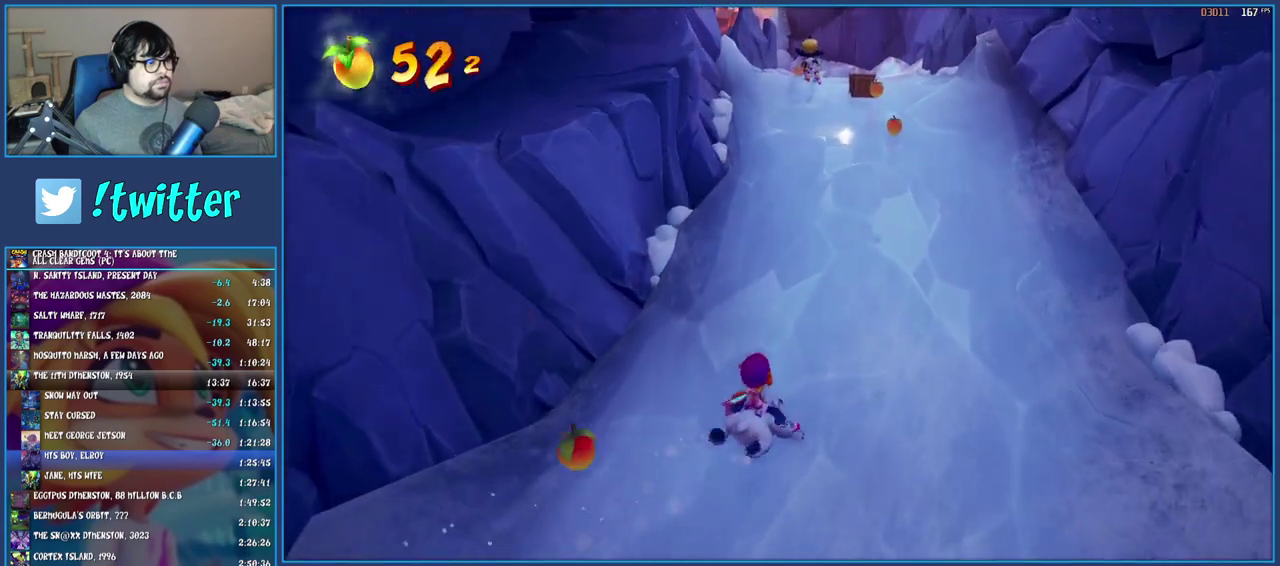
{"buttons": [], "left_stick": "up", "right_stick": "center", "events": [[67, "left_stick", "up"]]}
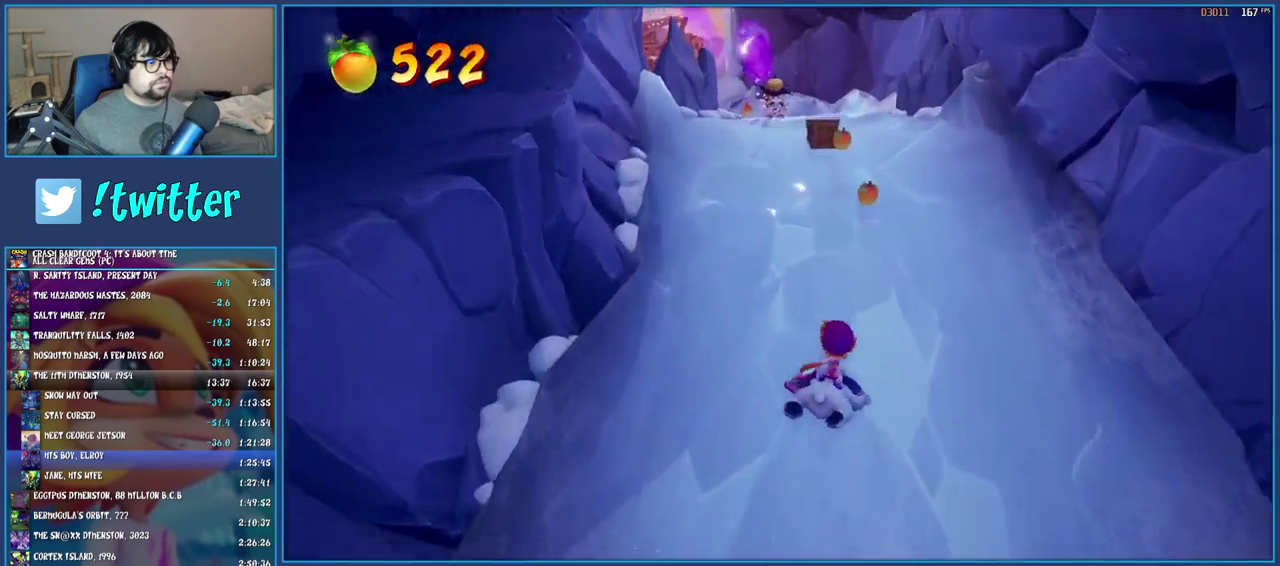
{"buttons": [], "left_stick": "up", "right_stick": "center", "events": []}
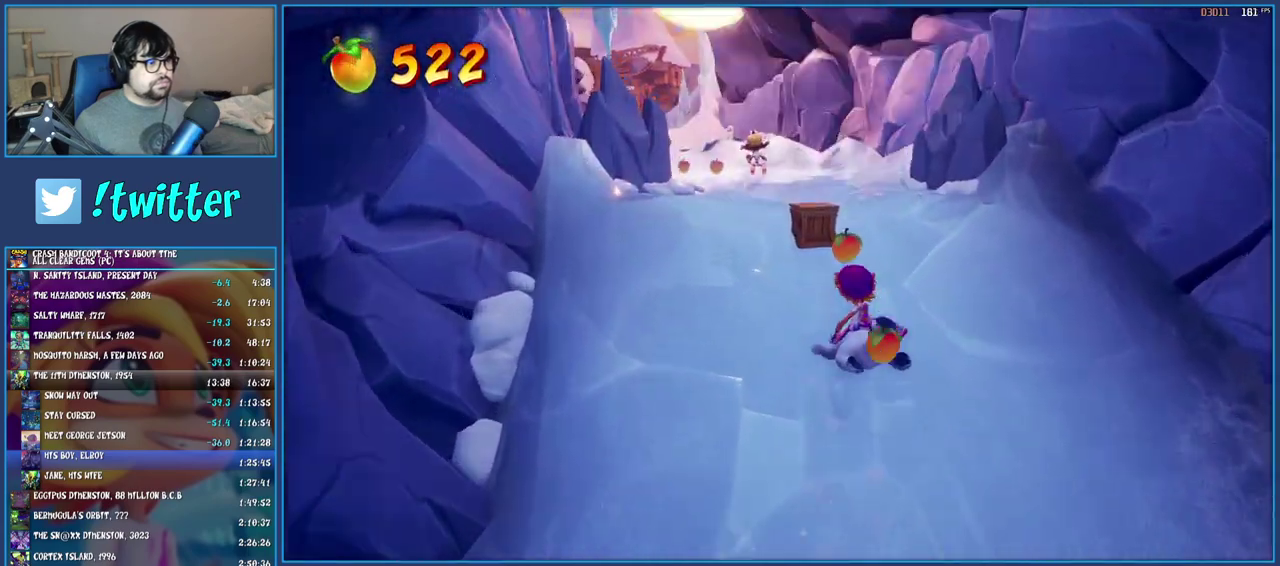
{"buttons": [], "left_stick": "up-left", "right_stick": "center", "events": [[17, "left_stick", "up-left"]]}
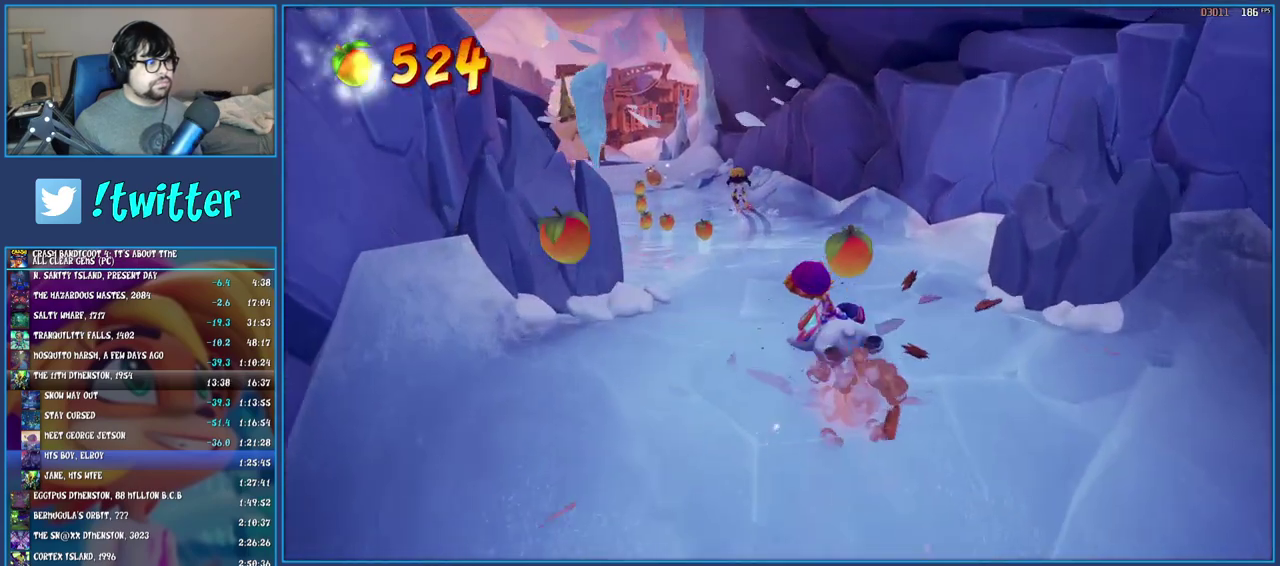
{"buttons": [], "left_stick": "up-left", "right_stick": "center", "events": []}
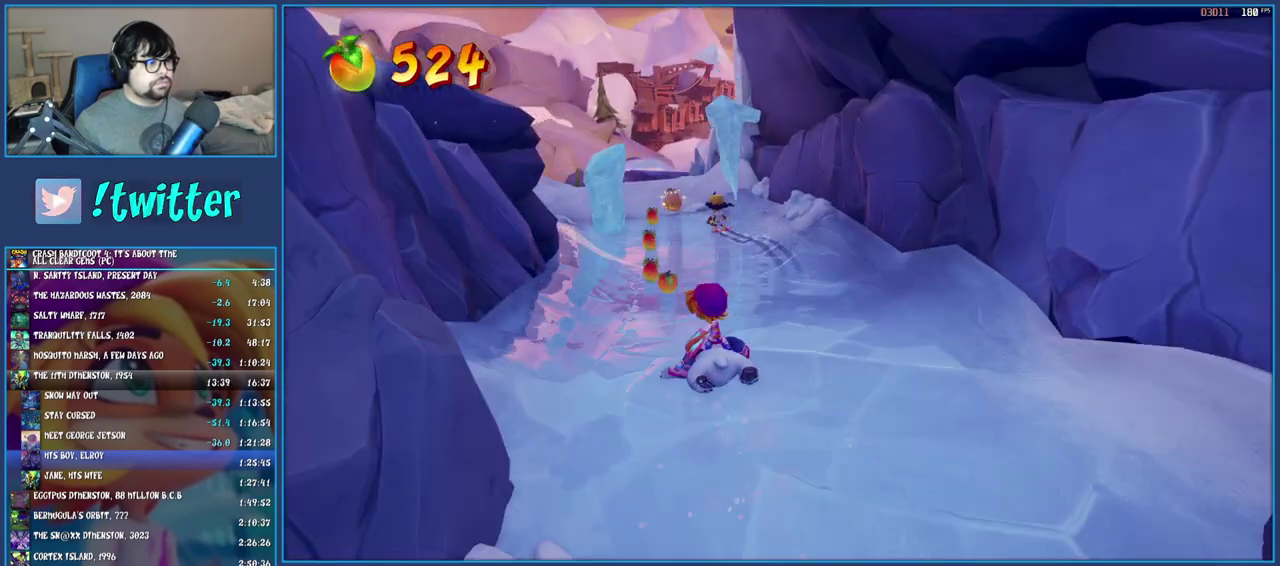
{"buttons": [], "left_stick": "up-right", "right_stick": "center", "events": [[250, "left_stick", "up"], [483, "left_stick", "up-right"]]}
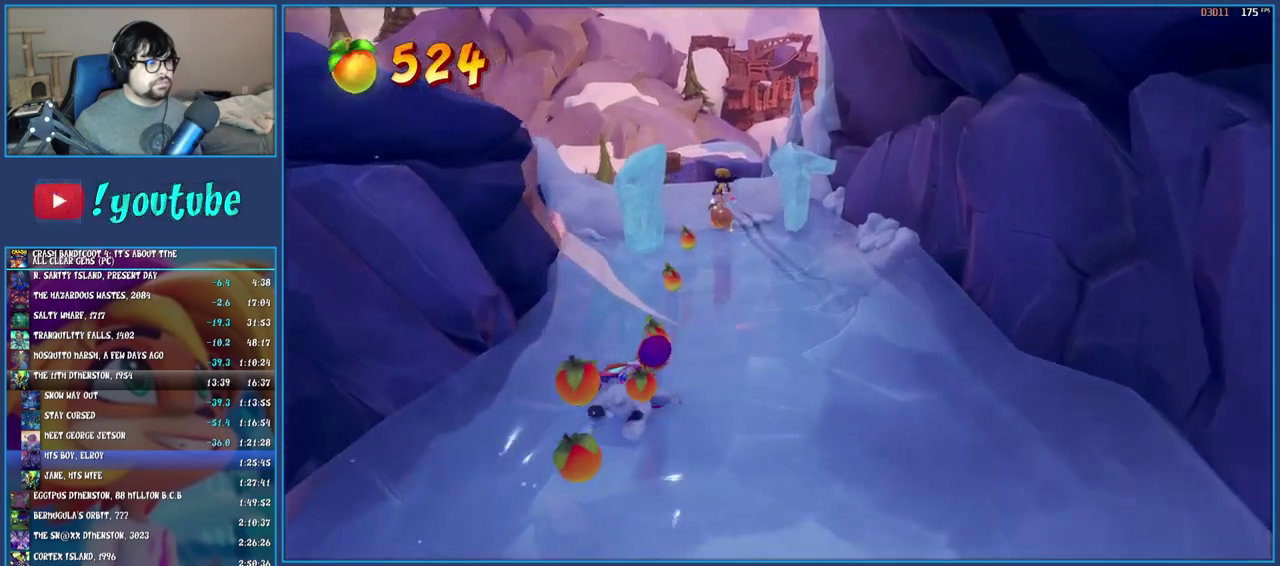
{"buttons": [], "left_stick": "up-right", "right_stick": "center"}
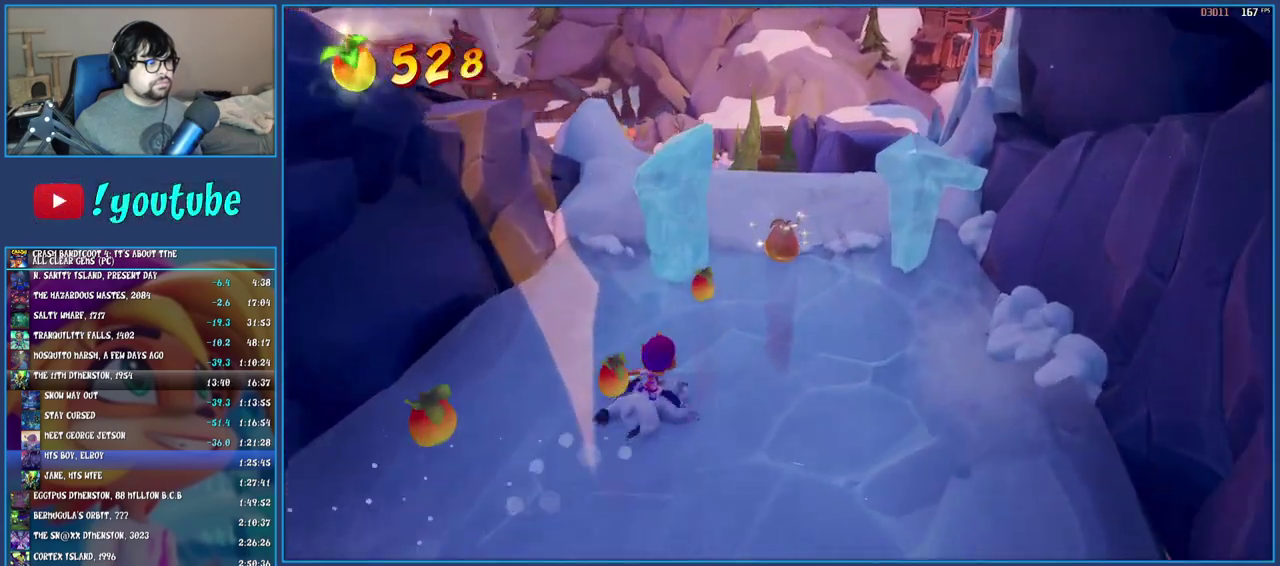
{"buttons": [], "left_stick": "up", "right_stick": "center", "events": [[100, "left_stick", "up"]]}
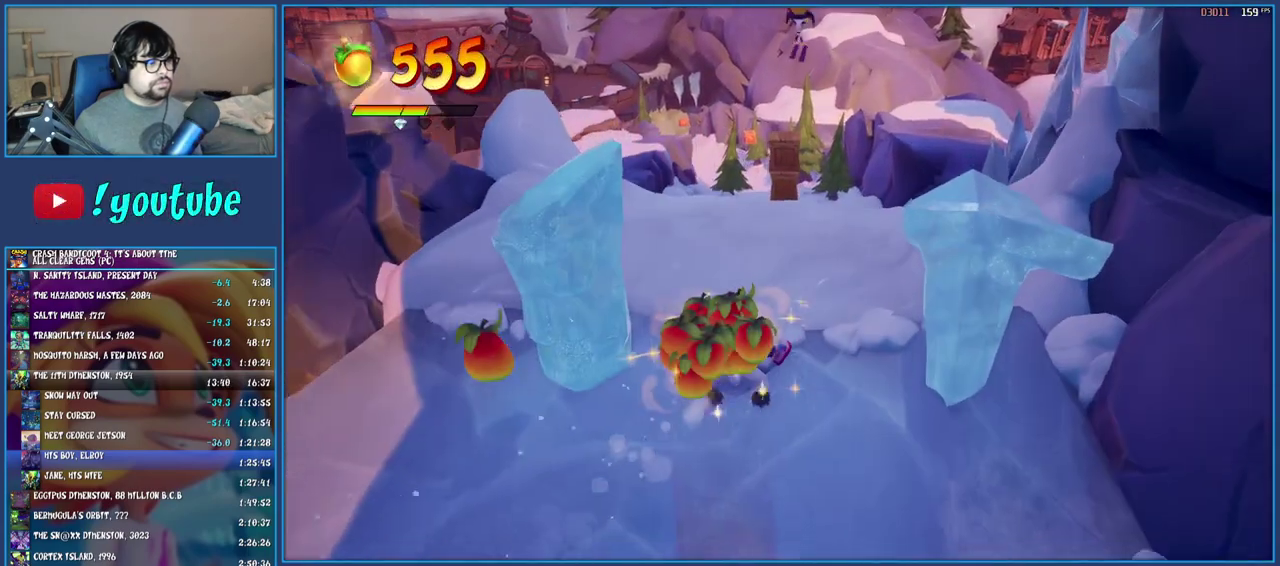
{"buttons": [], "left_stick": "up", "right_stick": "center", "events": []}
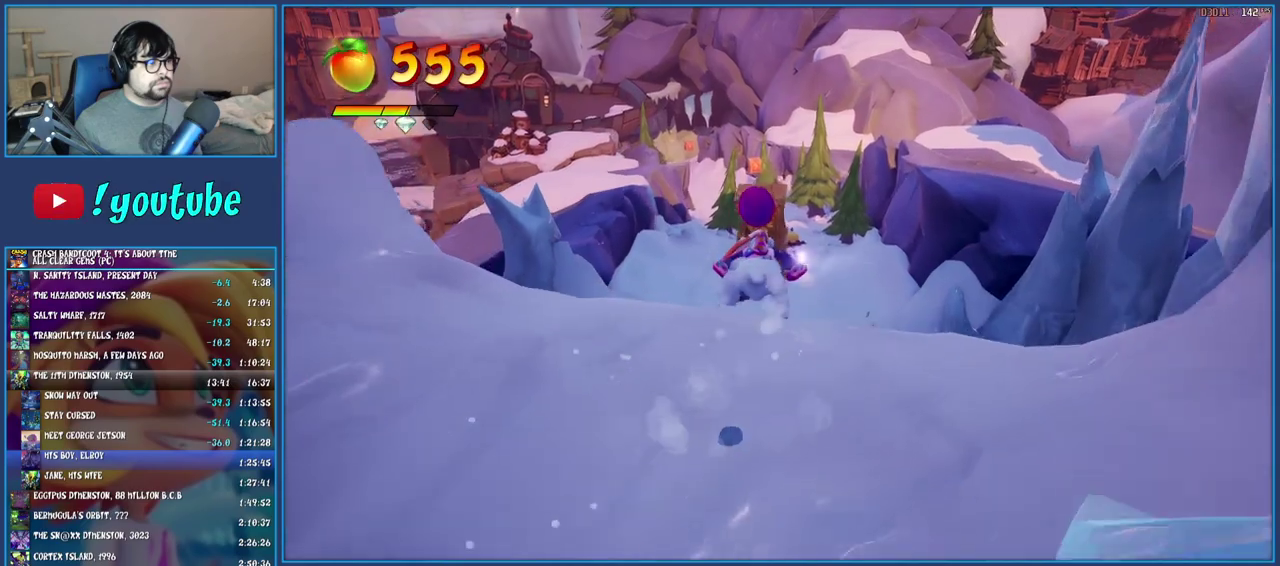
{"buttons": [], "left_stick": "up", "right_stick": "center", "events": []}
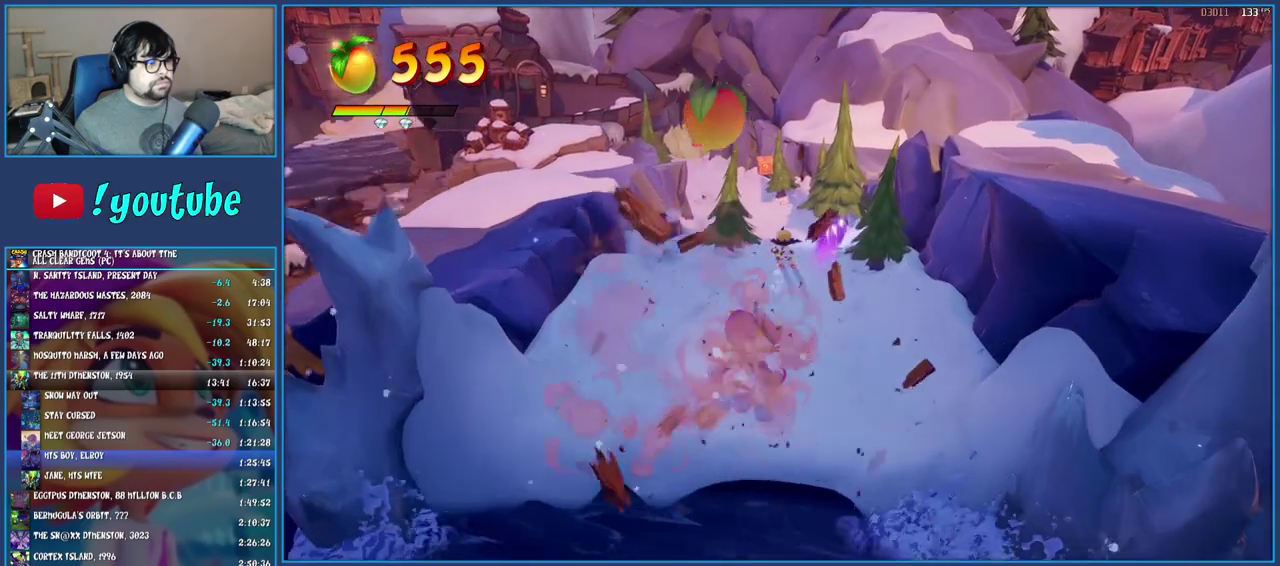
{"buttons": [], "left_stick": "up", "right_stick": "center", "events": [[383, "left_stick", "up-right"], [483, "left_stick", "up"]]}
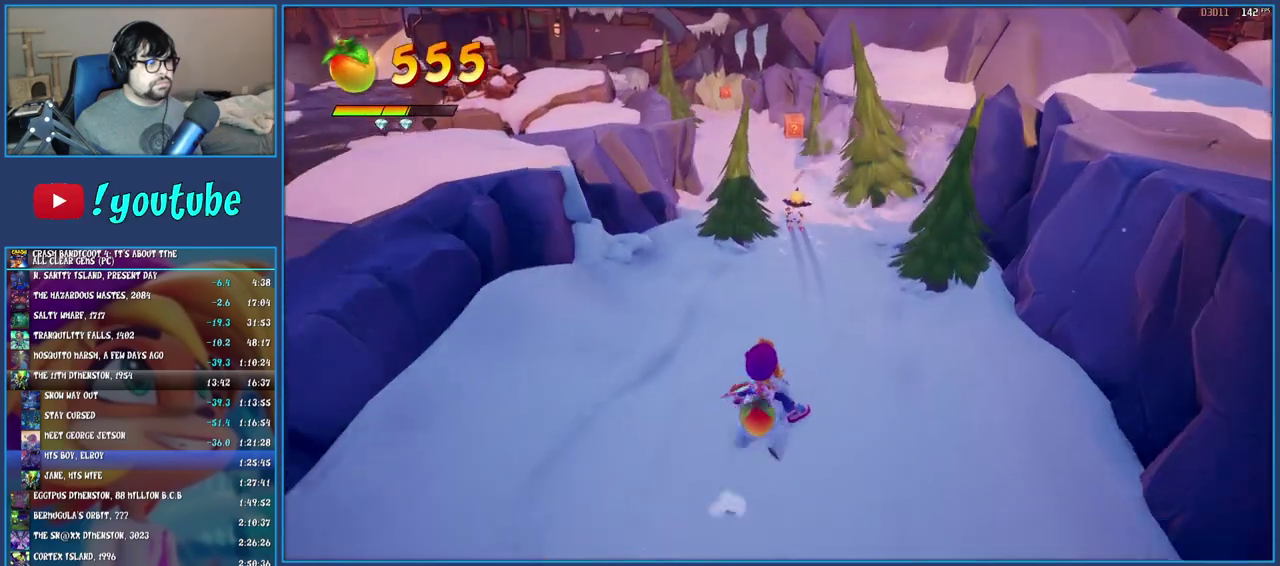
{"buttons": [], "left_stick": "up", "right_stick": "center", "events": []}
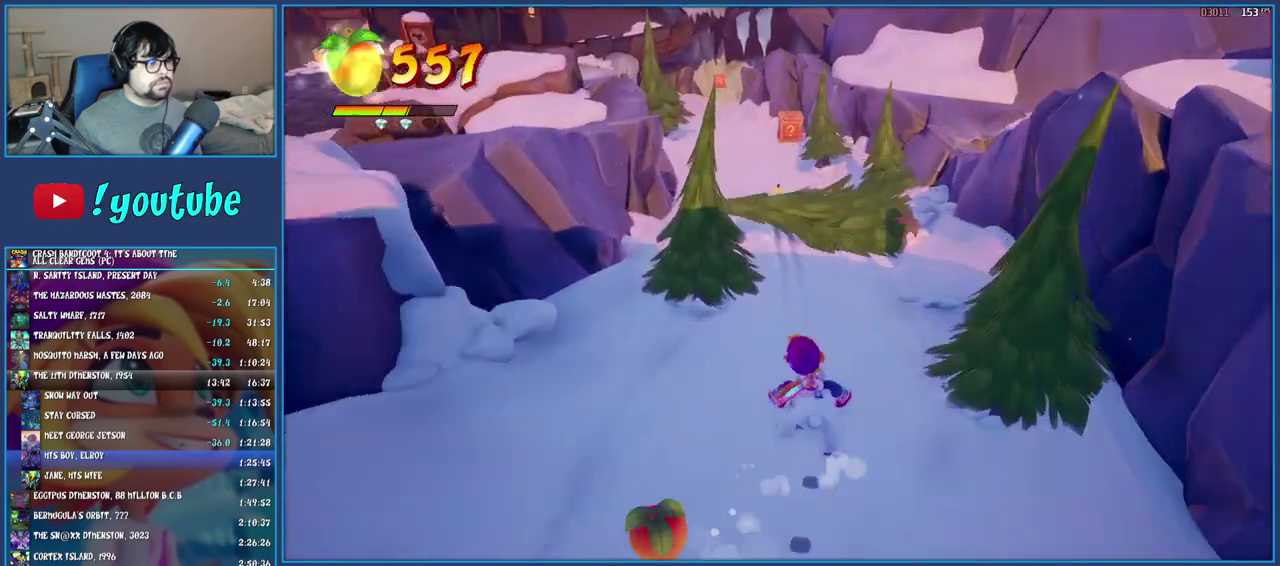
{"buttons": ["CROSS"], "left_stick": "up", "right_stick": "center", "events": [[450, "CROSS", "down"]]}
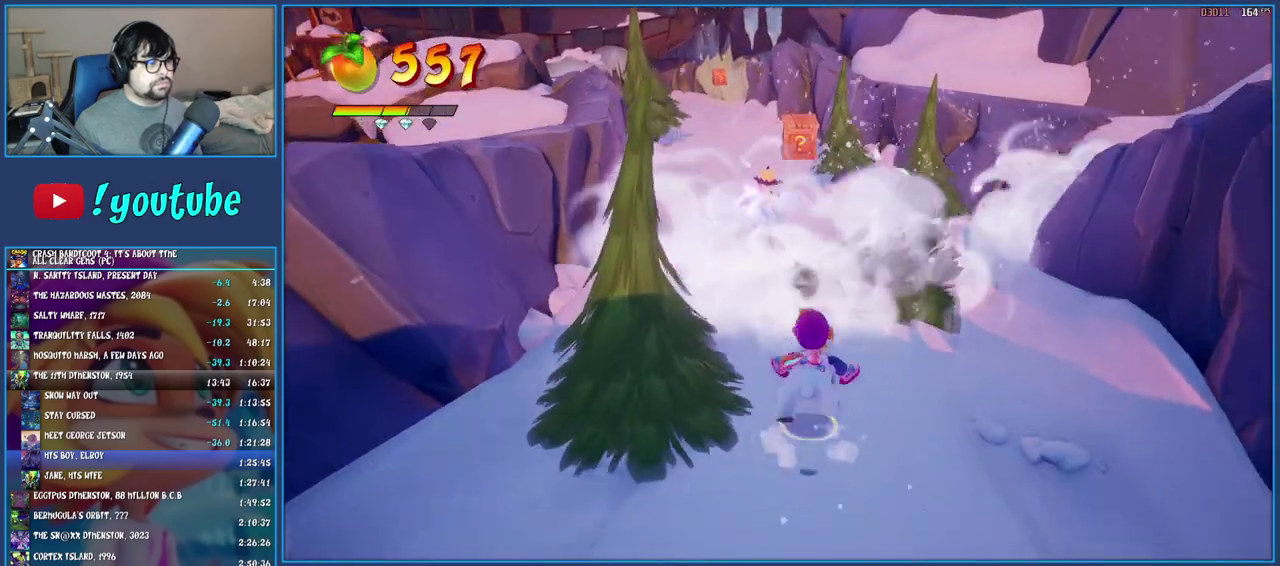
{"buttons": [], "left_stick": "up", "right_stick": "center", "events": [[83, "CROSS", "up"]]}
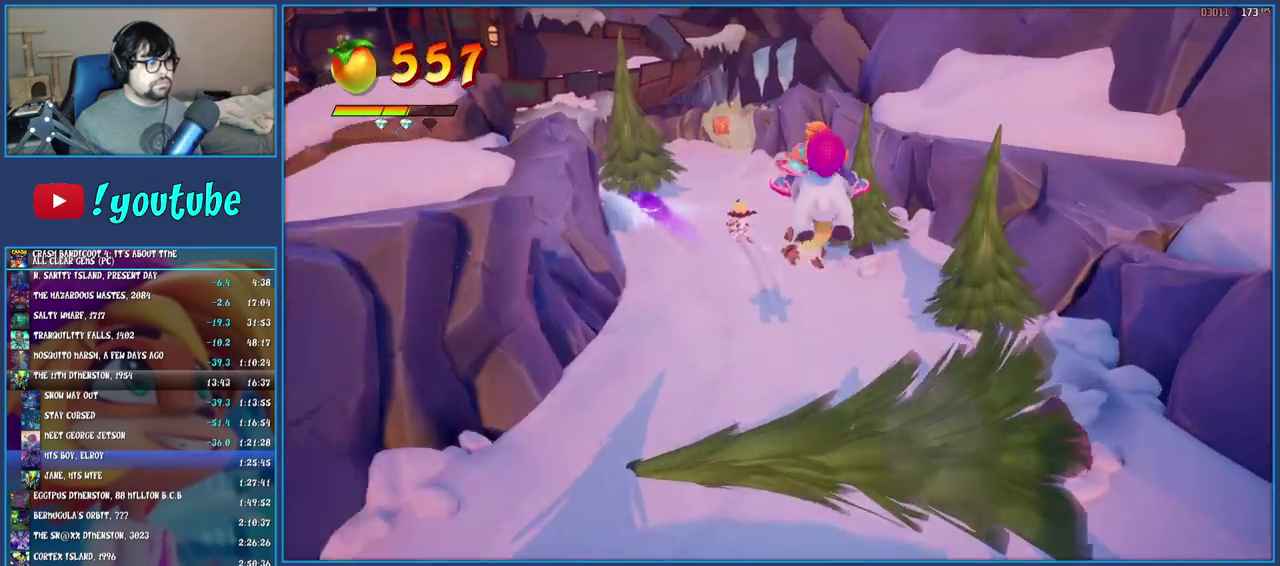
{"buttons": [], "left_stick": "up", "right_stick": "center", "events": []}
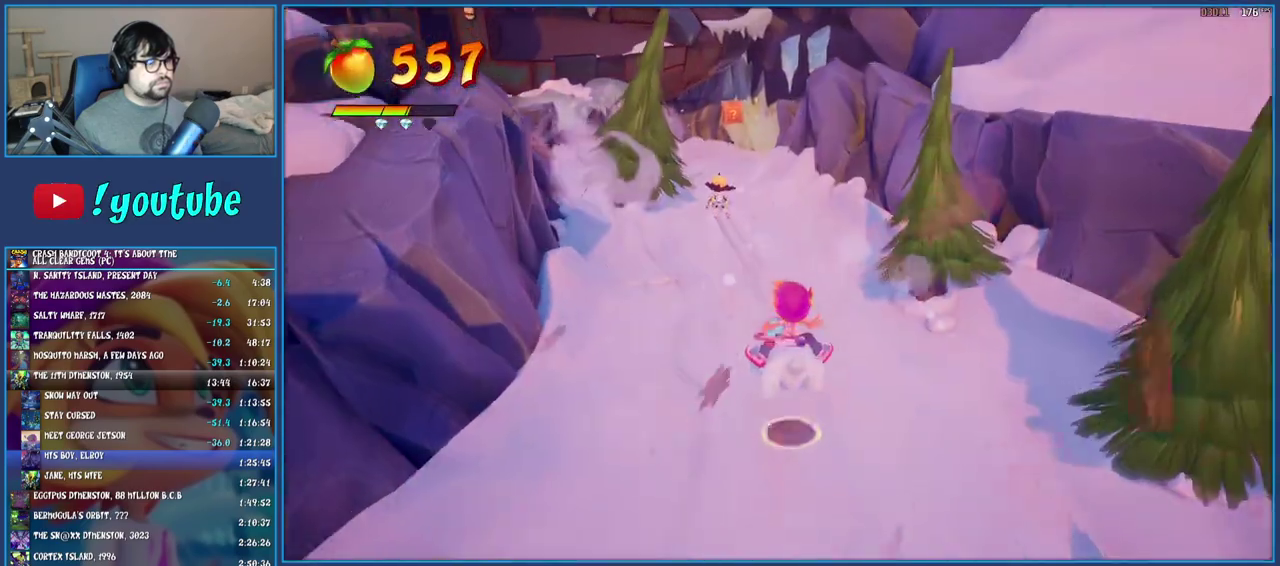
{"buttons": [], "left_stick": "up", "right_stick": "center", "events": []}
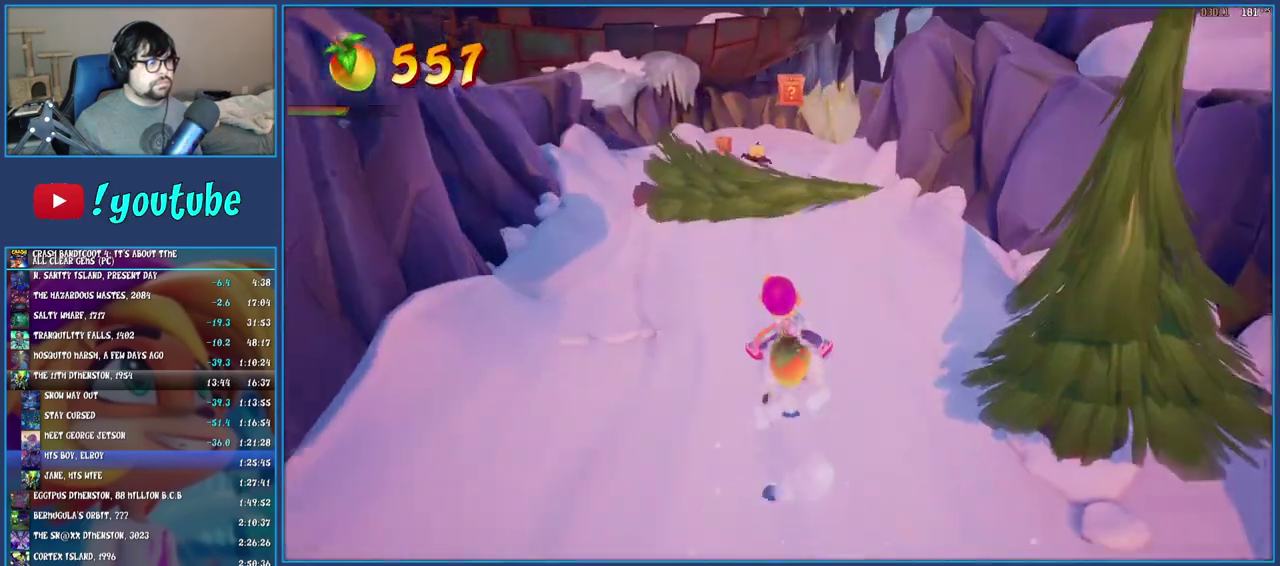
{"buttons": ["CROSS"], "left_stick": "up", "right_stick": "center", "events": [[400, "CROSS", "down"]]}
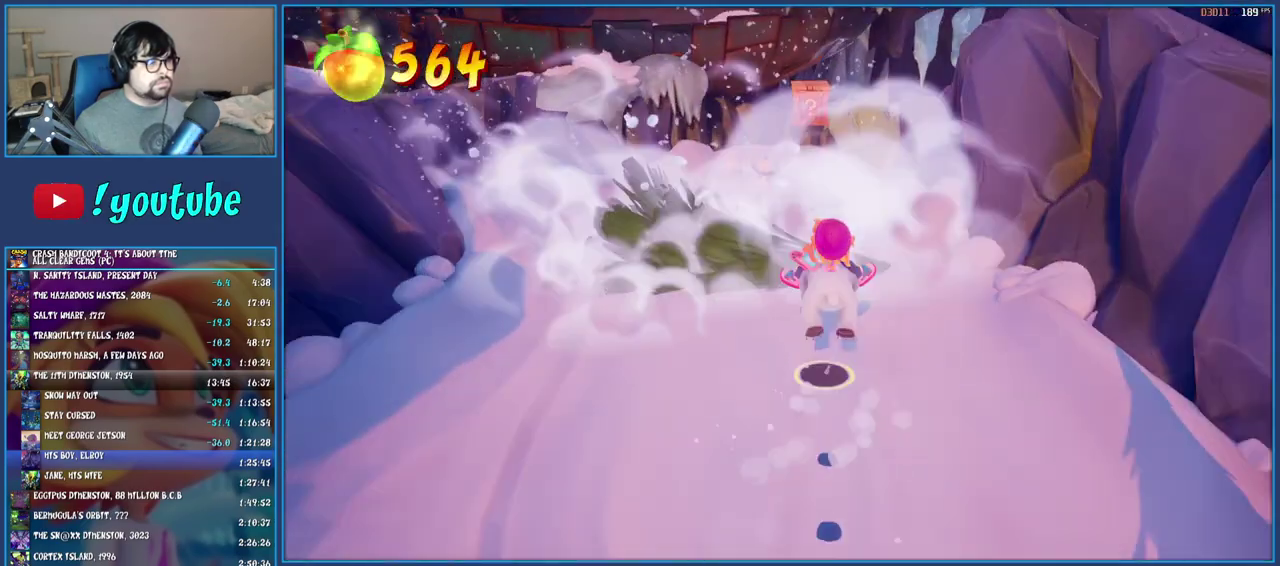
{"buttons": [], "left_stick": "up", "right_stick": "center", "events": [[50, "CROSS", "up"]]}
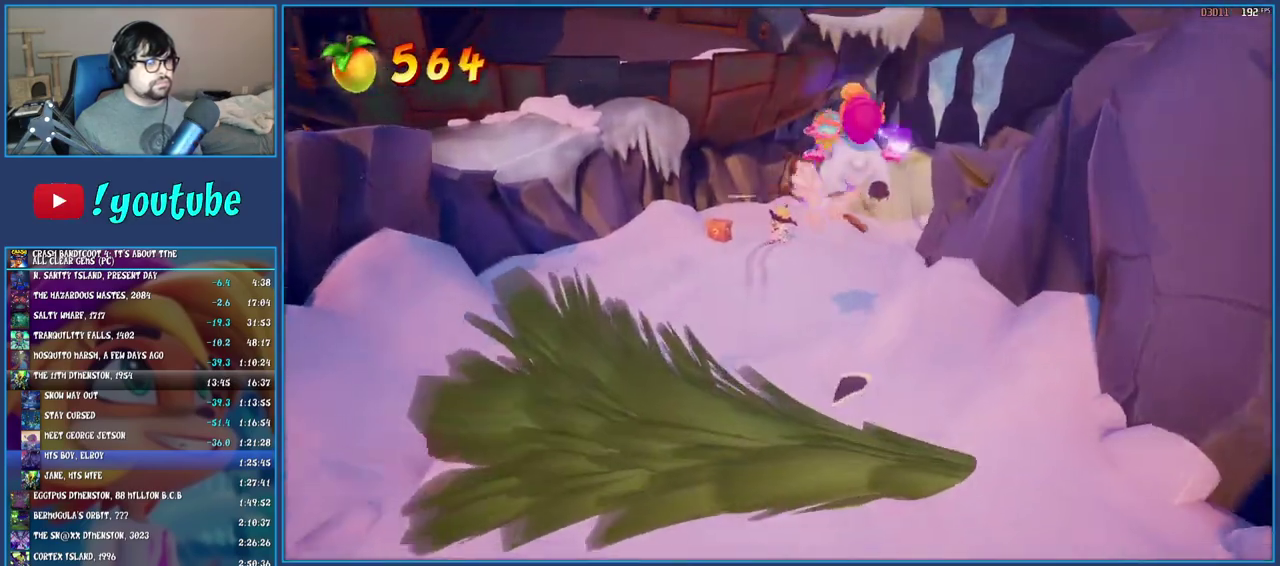
{"buttons": [], "left_stick": "up", "right_stick": "center", "events": [[117, "left_stick", "up-left"], [450, "left_stick", "up"]]}
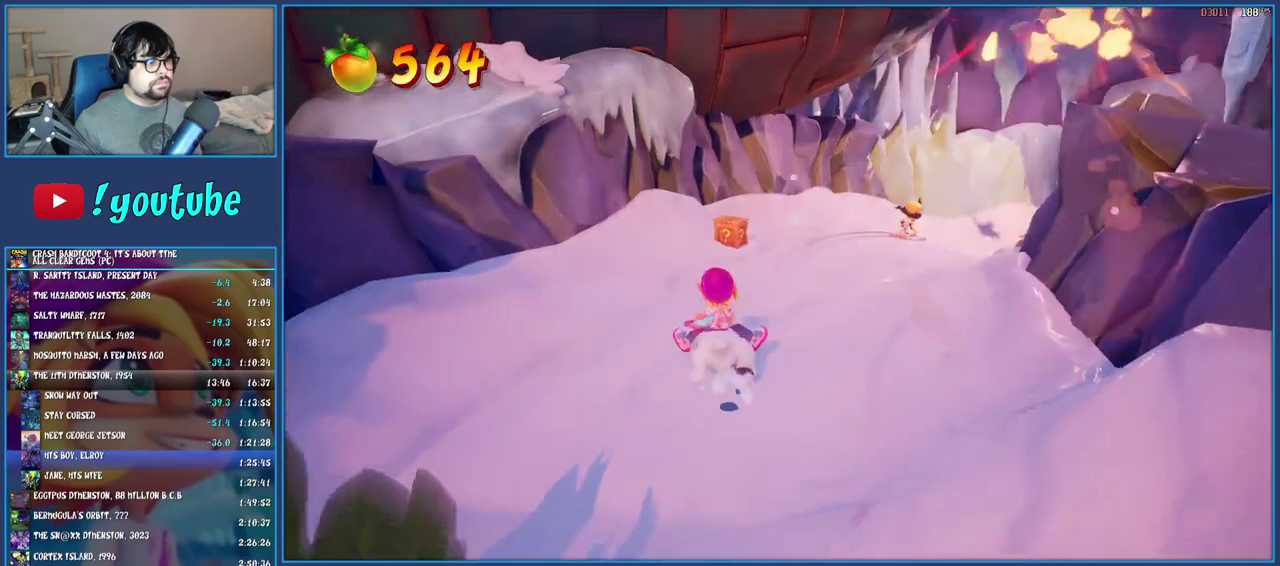
{"buttons": [], "left_stick": "up", "right_stick": "center", "events": [[300, "left_stick", "up-left"], [467, "left_stick", "up"]]}
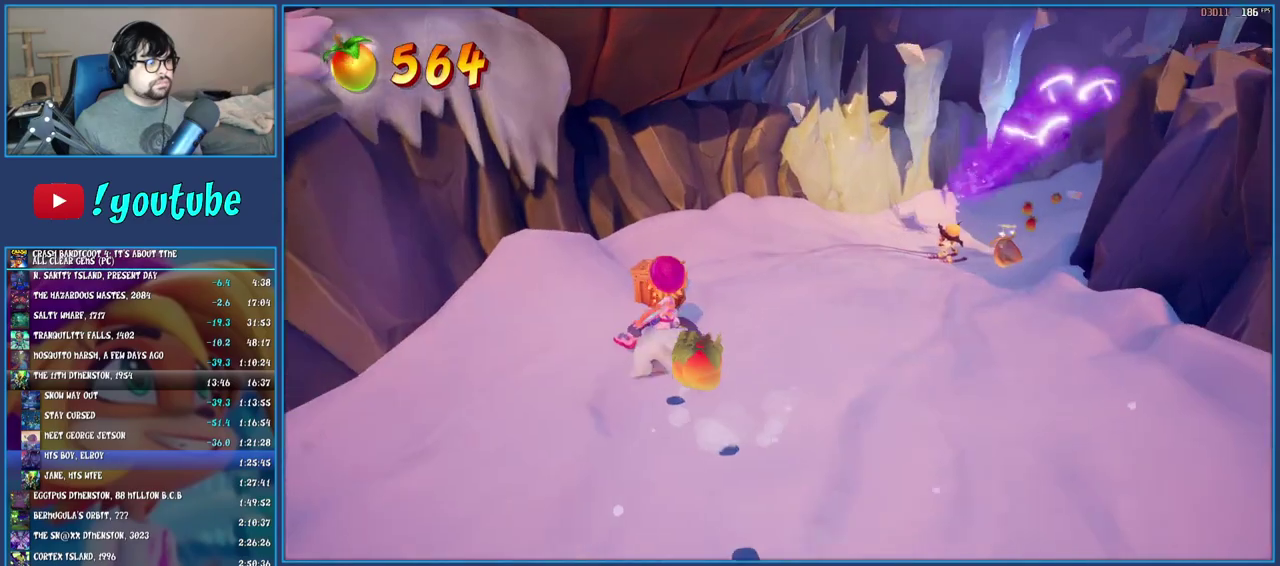
{"buttons": [], "left_stick": "right", "right_stick": "center", "events": [[133, "left_stick", "down-left"], [217, "left_stick", "up-right"], [300, "left_stick", "right"]]}
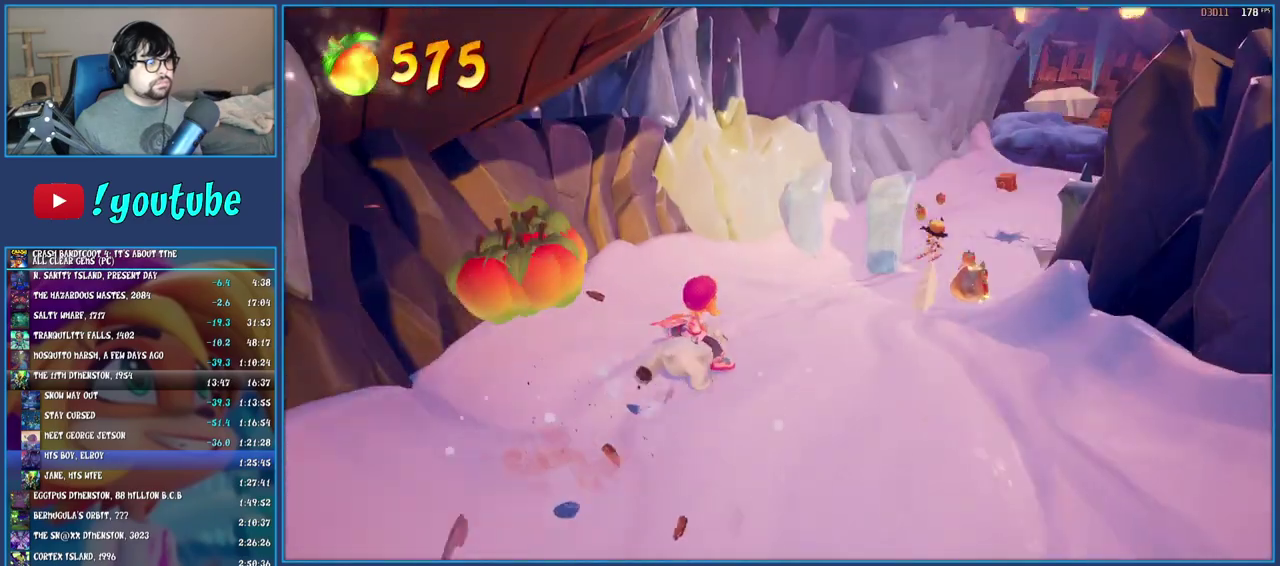
{"buttons": [], "left_stick": "right", "right_stick": "center", "events": []}
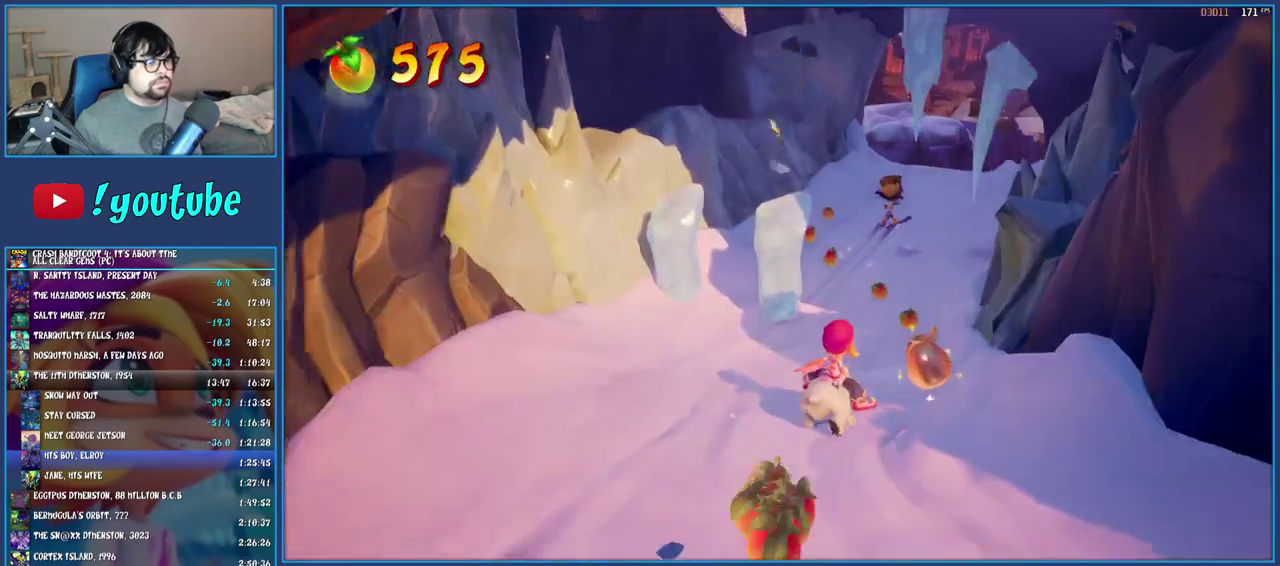
{"buttons": [], "left_stick": "up-left", "right_stick": "center", "events": [[133, "left_stick", "up"], [333, "left_stick", "up-left"]]}
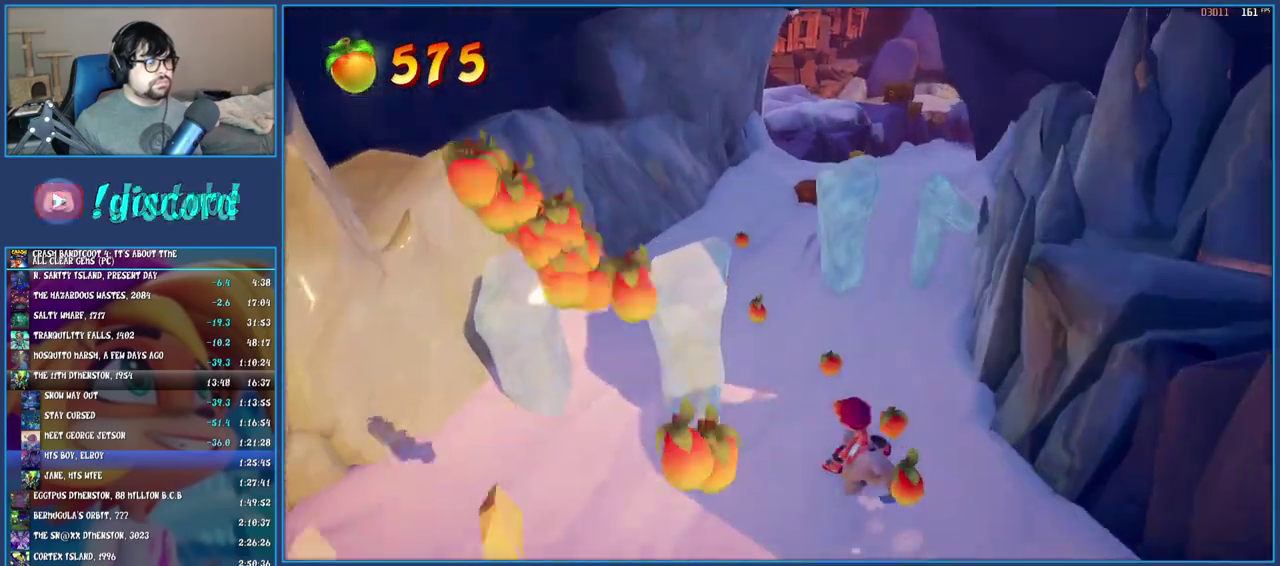
{"buttons": [], "left_stick": "up-left", "right_stick": "center", "events": []}
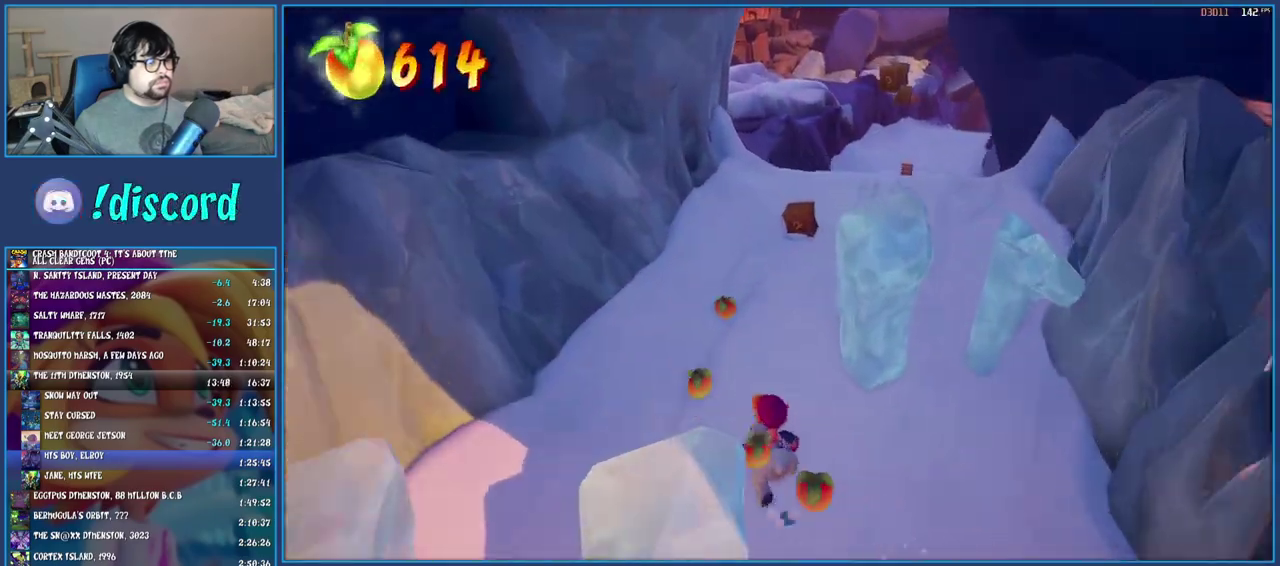
{"buttons": [], "left_stick": "up", "right_stick": "center", "events": [[17, "left_stick", "up"], [150, "left_stick", "down-left"], [417, "left_stick", "up"]]}
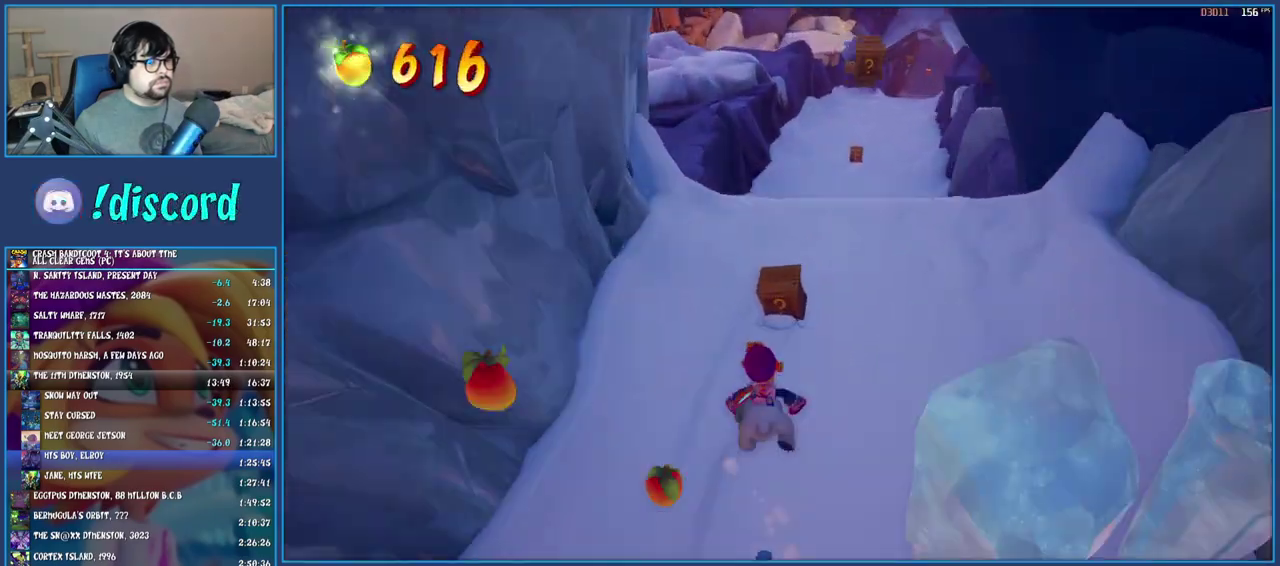
{"buttons": [], "left_stick": "up", "right_stick": "center", "events": [[83, "left_stick", "down-left"], [183, "left_stick", "up-right"], [317, "left_stick", "up"]]}
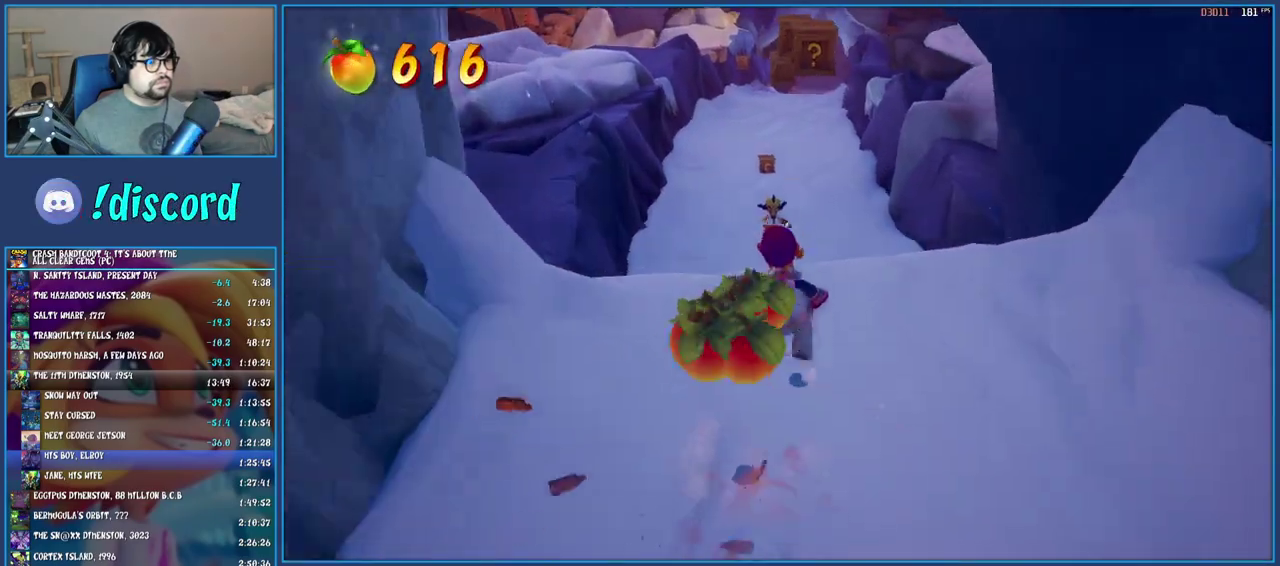
{"buttons": [], "left_stick": "up", "right_stick": "center", "events": [[33, "CROSS", "down"], [100, "left_stick", "up-right"], [183, "CROSS", "up"], [200, "left_stick", "up"]]}
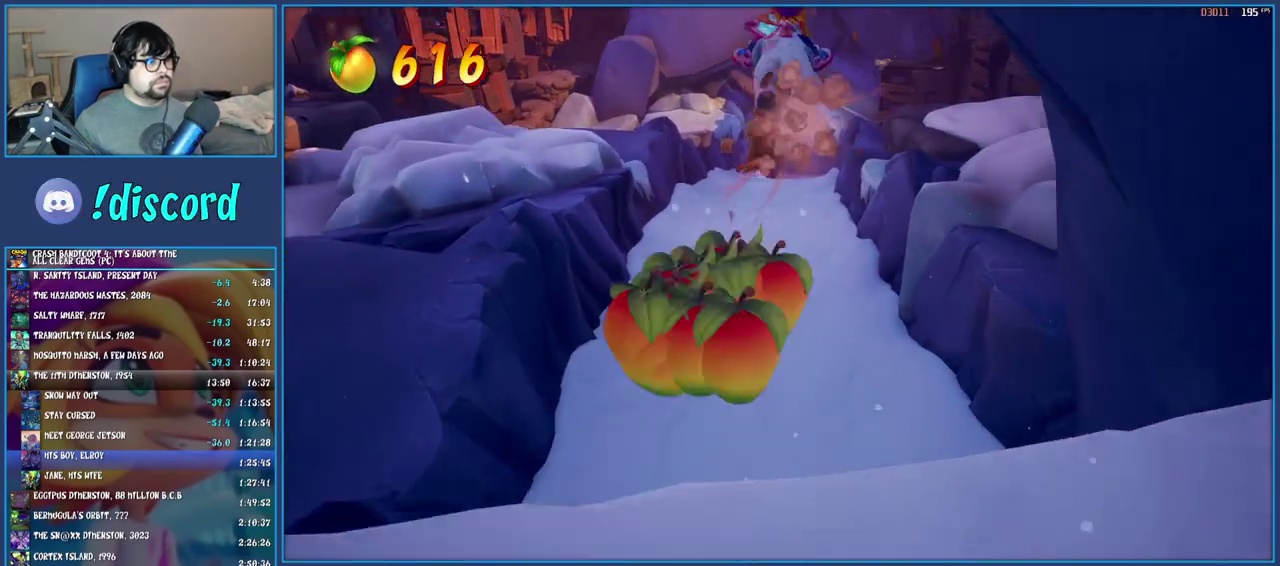
{"buttons": [], "left_stick": "up", "right_stick": "center", "events": []}
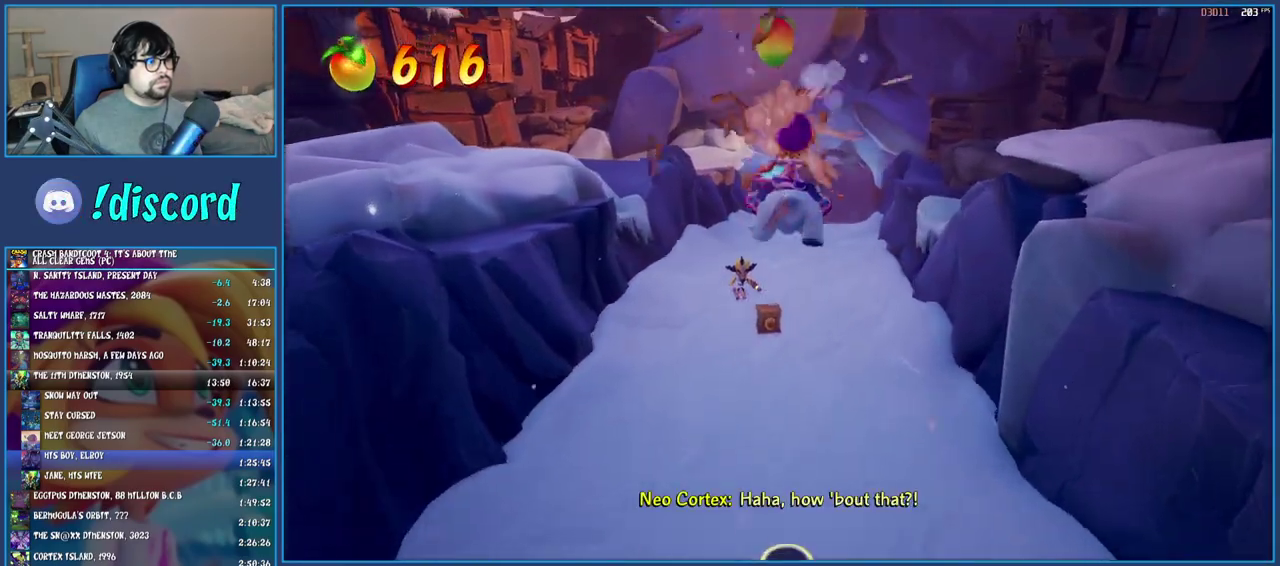
{"buttons": [], "left_stick": "up", "right_stick": "center", "events": [[100, "left_stick", "up-left"], [283, "left_stick", "up"]]}